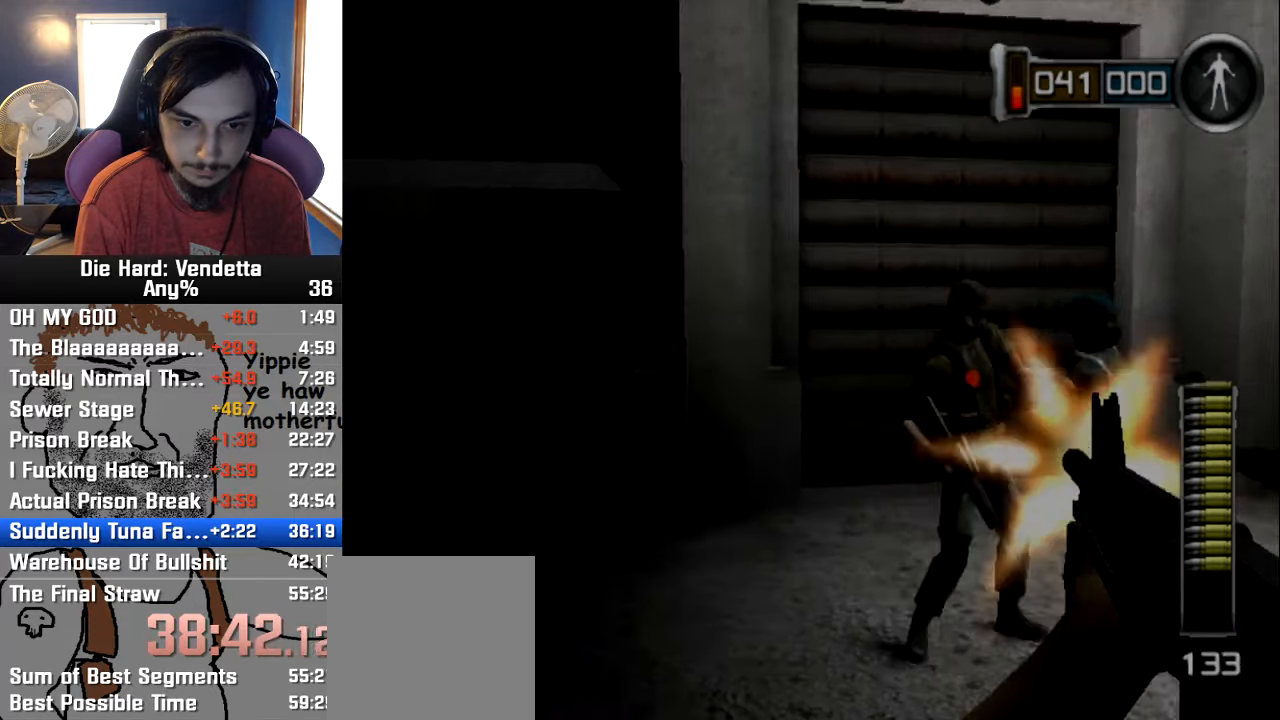
Gameplay with a controller (Nintendo layout); each line is a JSON object with the inputs held at the frame after it (dt_ms = milliseconds from this image to that frame). "button_events" lists button changes between this image and that frame as [ms after this image, input, new state], when the widget could be followed in between (sticks are given only as held states). Not read: L3 R3.
{"dt_ms": 500, "buttons": [], "left_stick": "down", "right_stick": "right", "button_events": [[50, "R1", "up"]]}
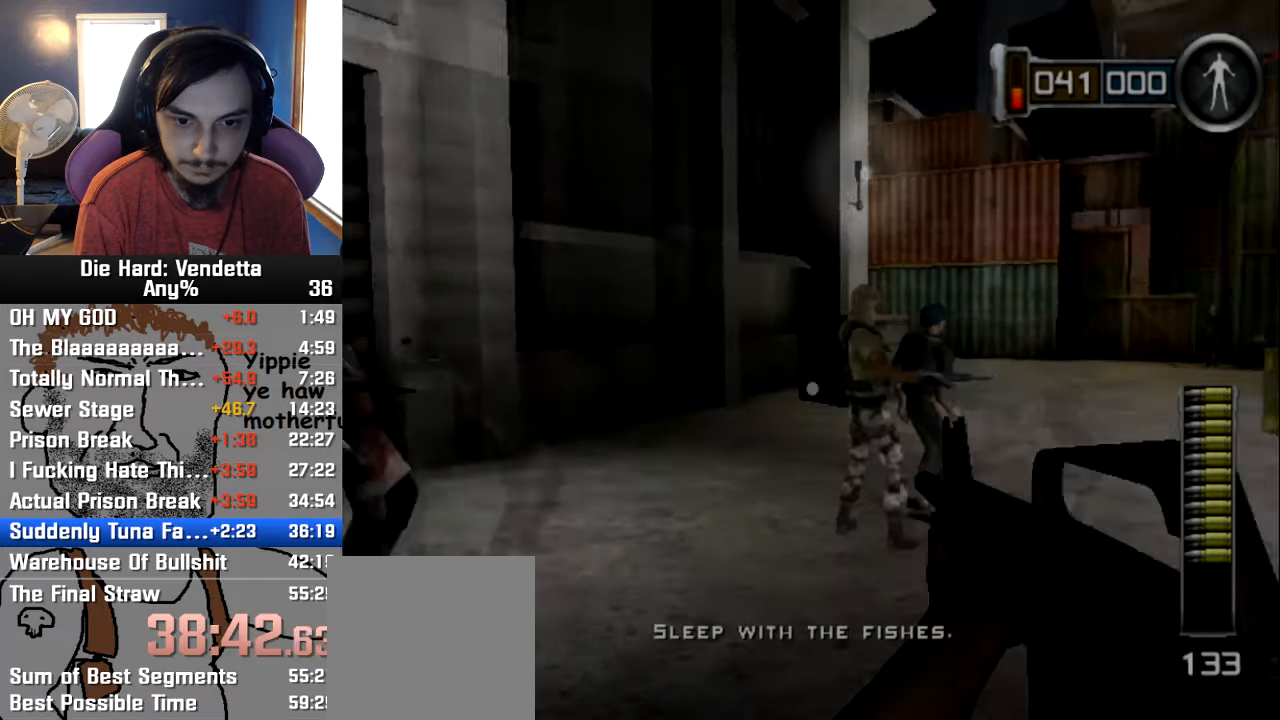
{"dt_ms": 500, "buttons": [], "left_stick": "right", "right_stick": "right", "button_events": []}
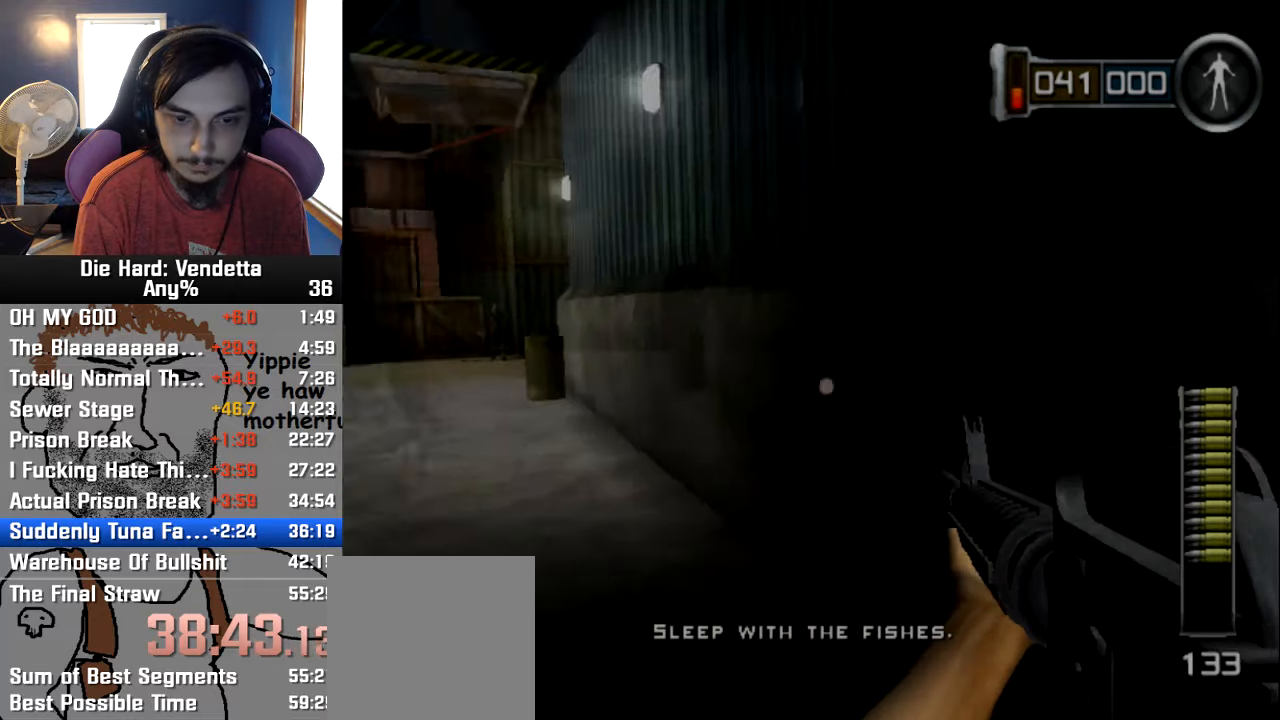
{"dt_ms": 500, "buttons": [], "left_stick": "up", "right_stick": "right", "button_events": []}
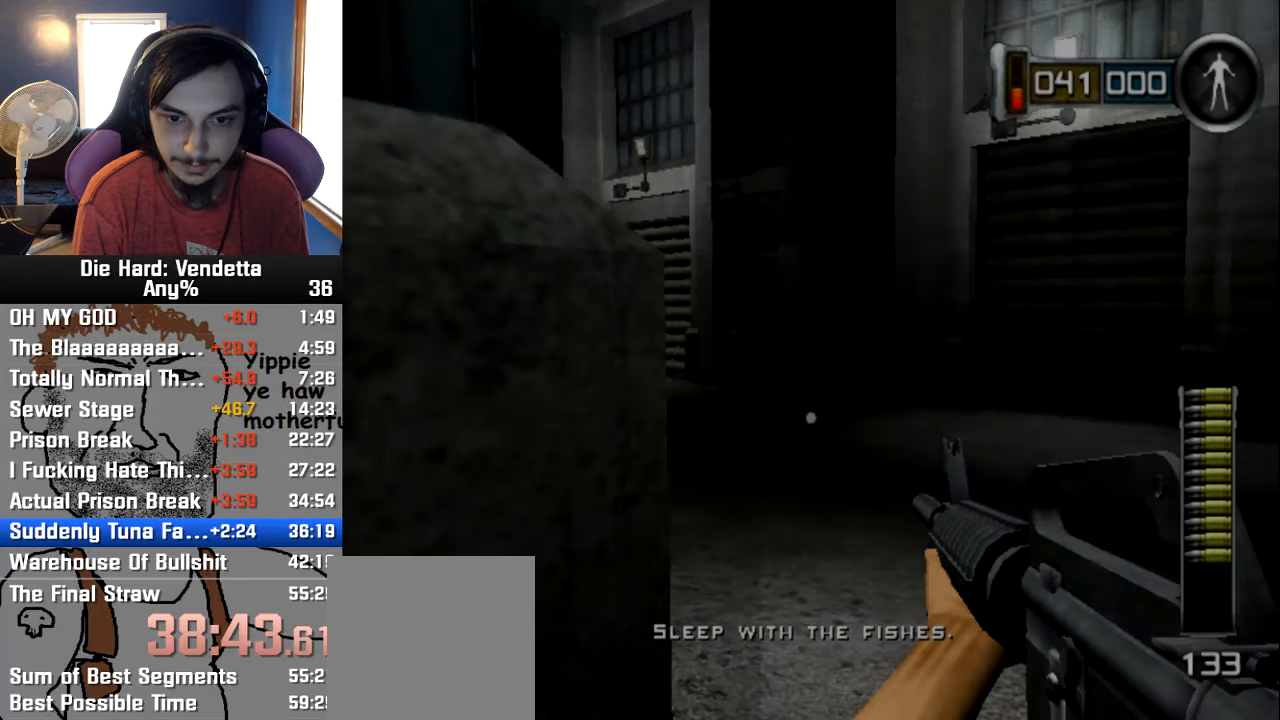
{"dt_ms": 500, "buttons": [], "left_stick": "up", "right_stick": "center", "button_events": []}
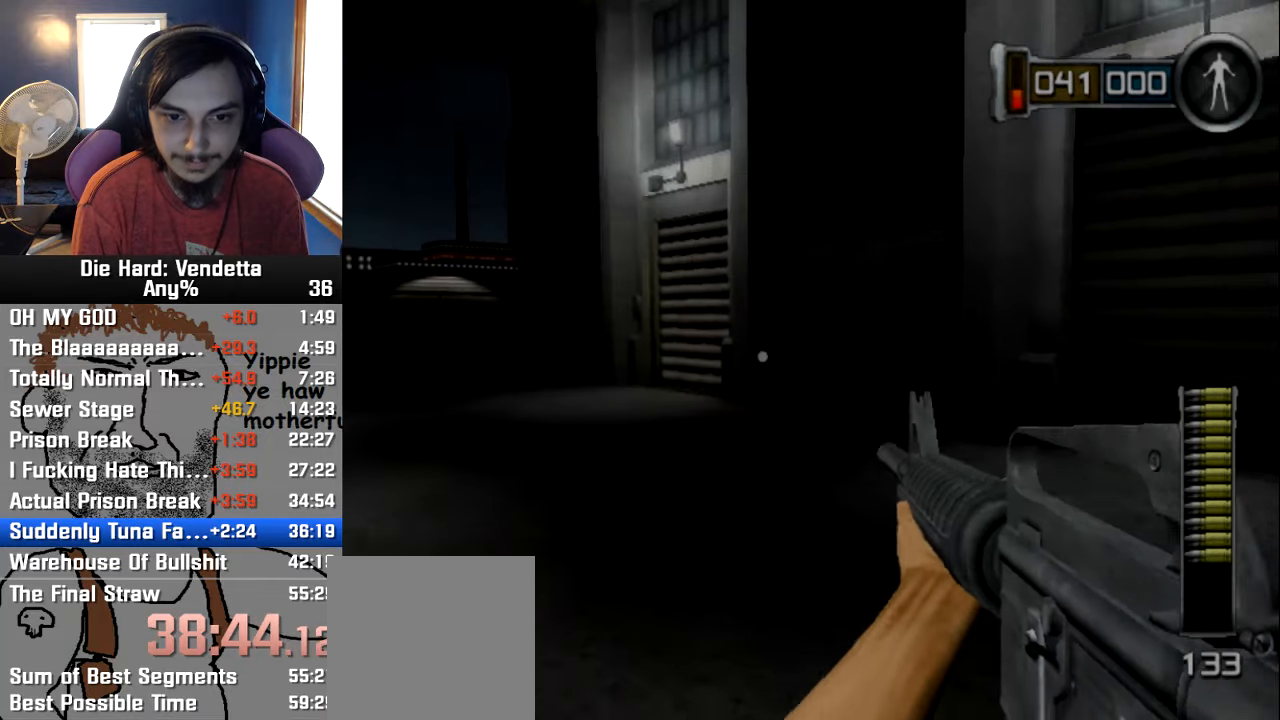
{"dt_ms": 500, "buttons": [], "left_stick": "up", "right_stick": "center", "button_events": []}
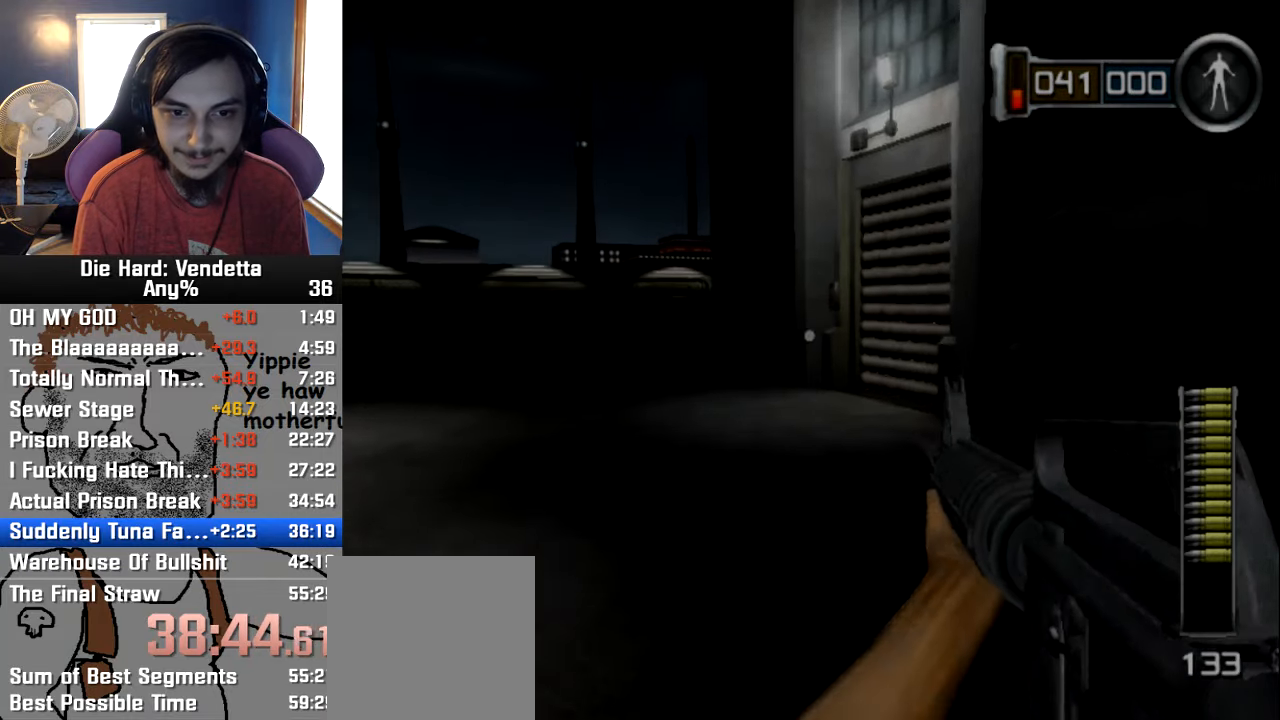
{"dt_ms": 500, "buttons": [], "left_stick": "up", "right_stick": "center", "button_events": []}
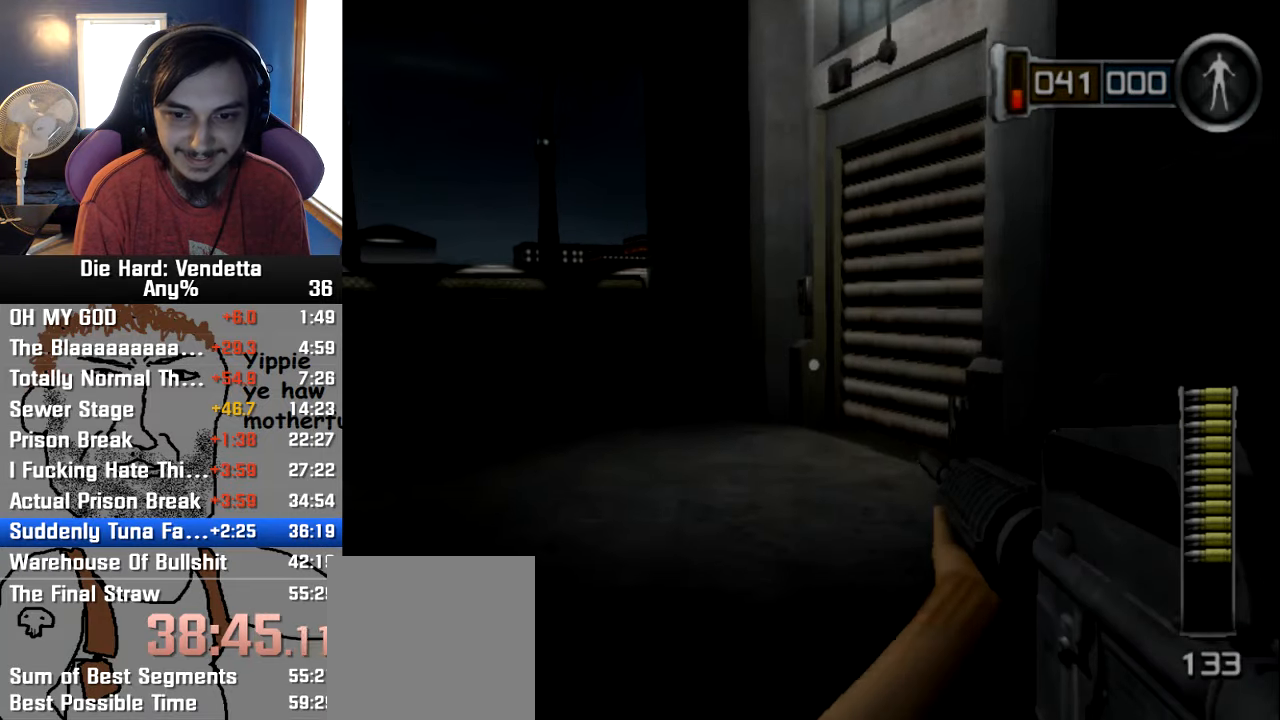
{"dt_ms": 1000, "buttons": [], "left_stick": "up", "right_stick": "center", "button_events": []}
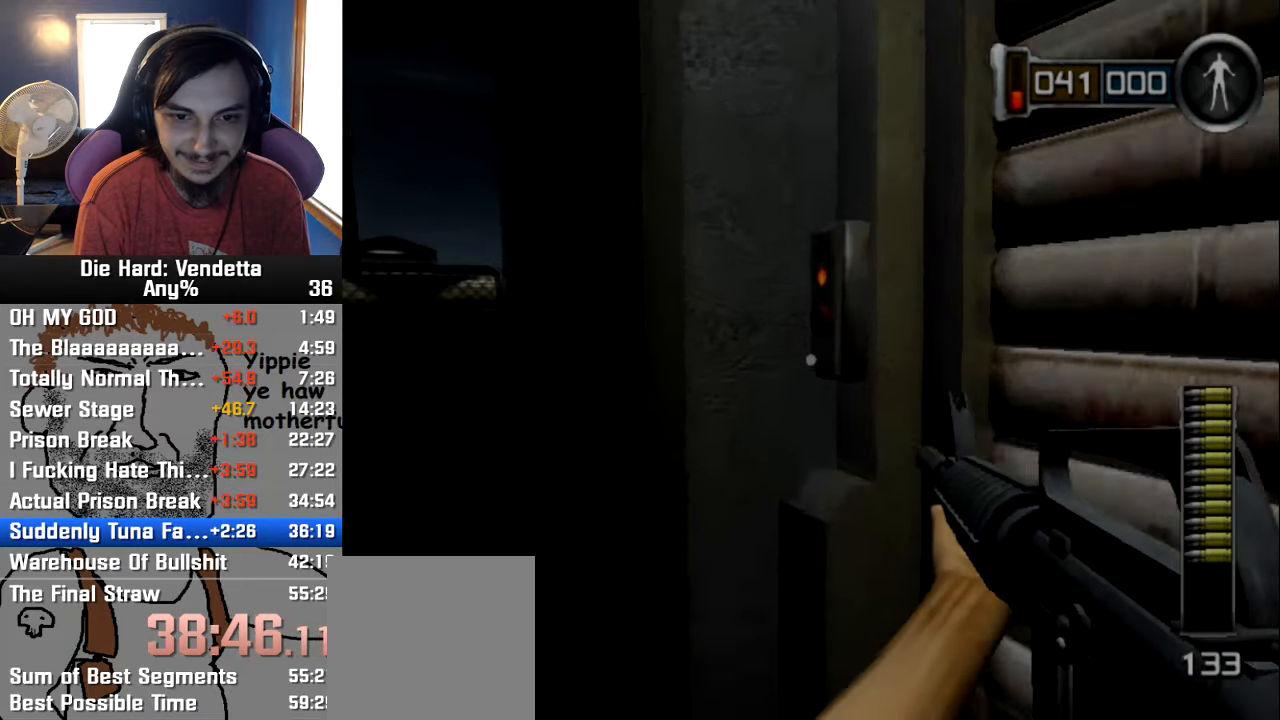
{"dt_ms": 500, "buttons": [], "left_stick": "down", "right_stick": "center", "button_events": [[233, "A", "down"], [316, "A", "up"]]}
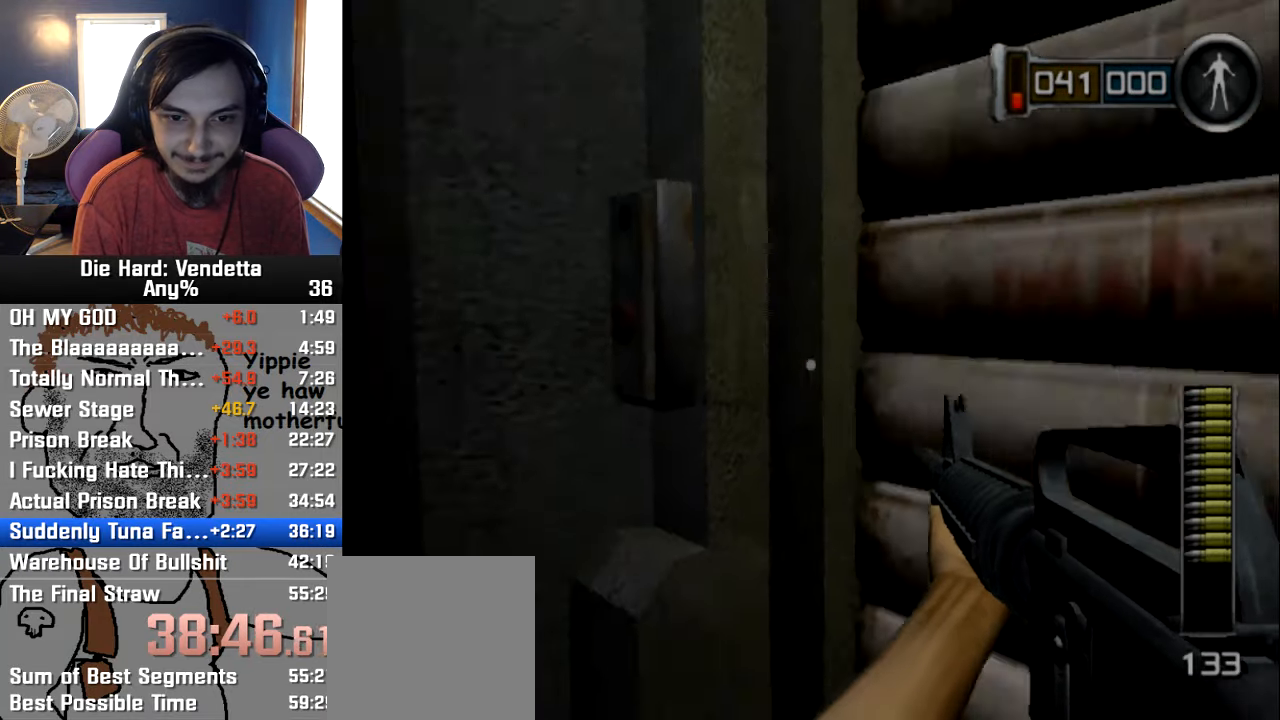
{"dt_ms": 500, "buttons": [], "left_stick": "center", "right_stick": "center", "button_events": [[200, "Z", "down"], [316, "Z", "up"]]}
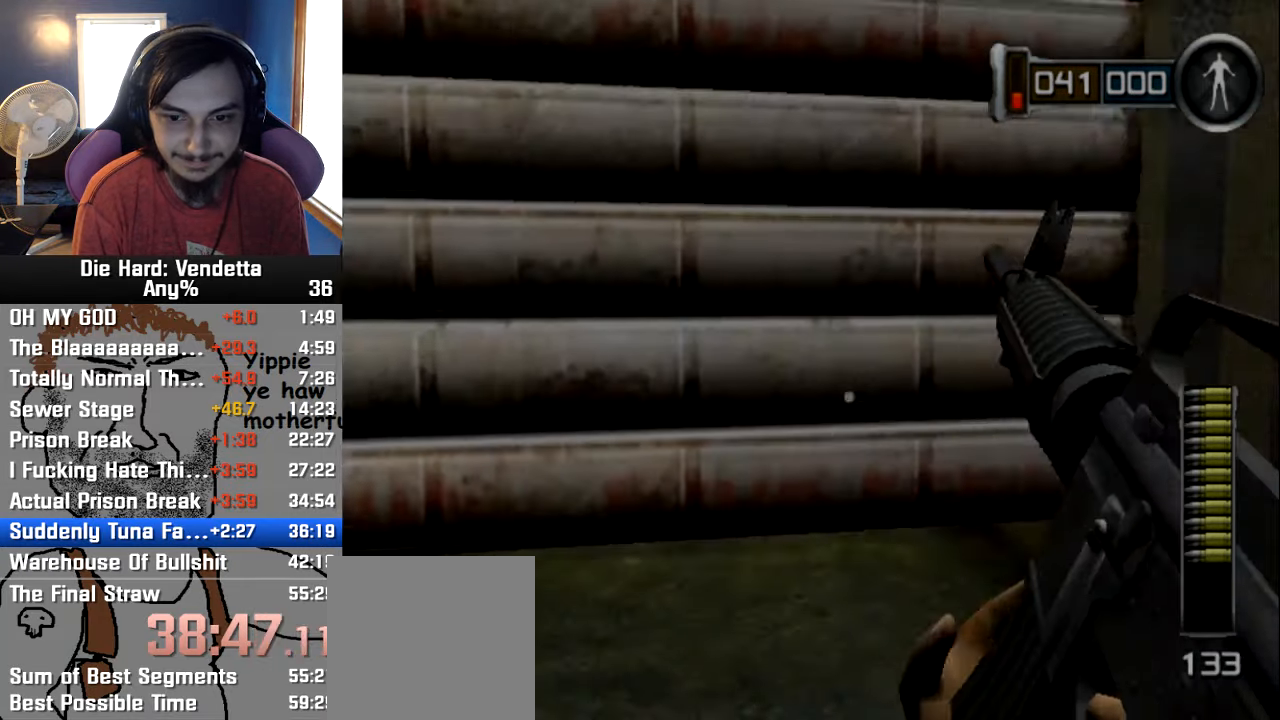
{"dt_ms": 500, "buttons": [], "left_stick": "up", "right_stick": "center", "button_events": []}
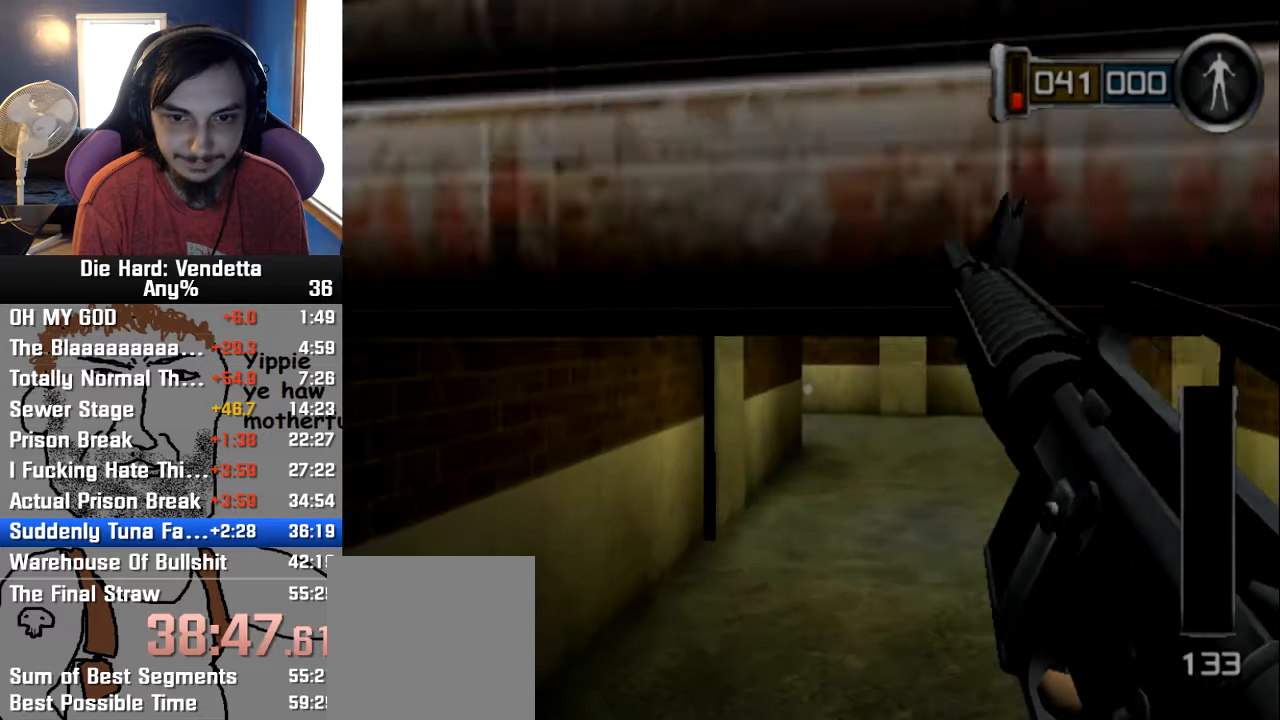
{"dt_ms": 500, "buttons": [], "left_stick": "up", "right_stick": "center", "button_events": []}
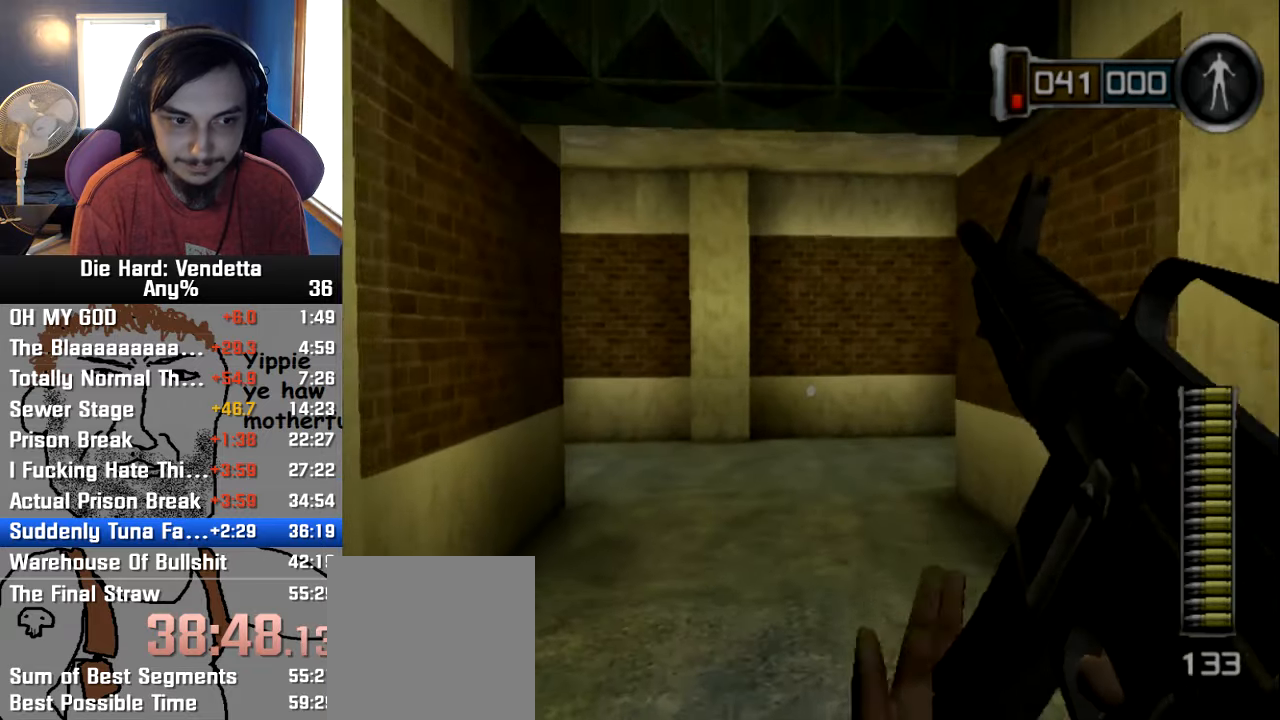
{"dt_ms": 500, "buttons": [], "left_stick": "up", "right_stick": "center", "button_events": []}
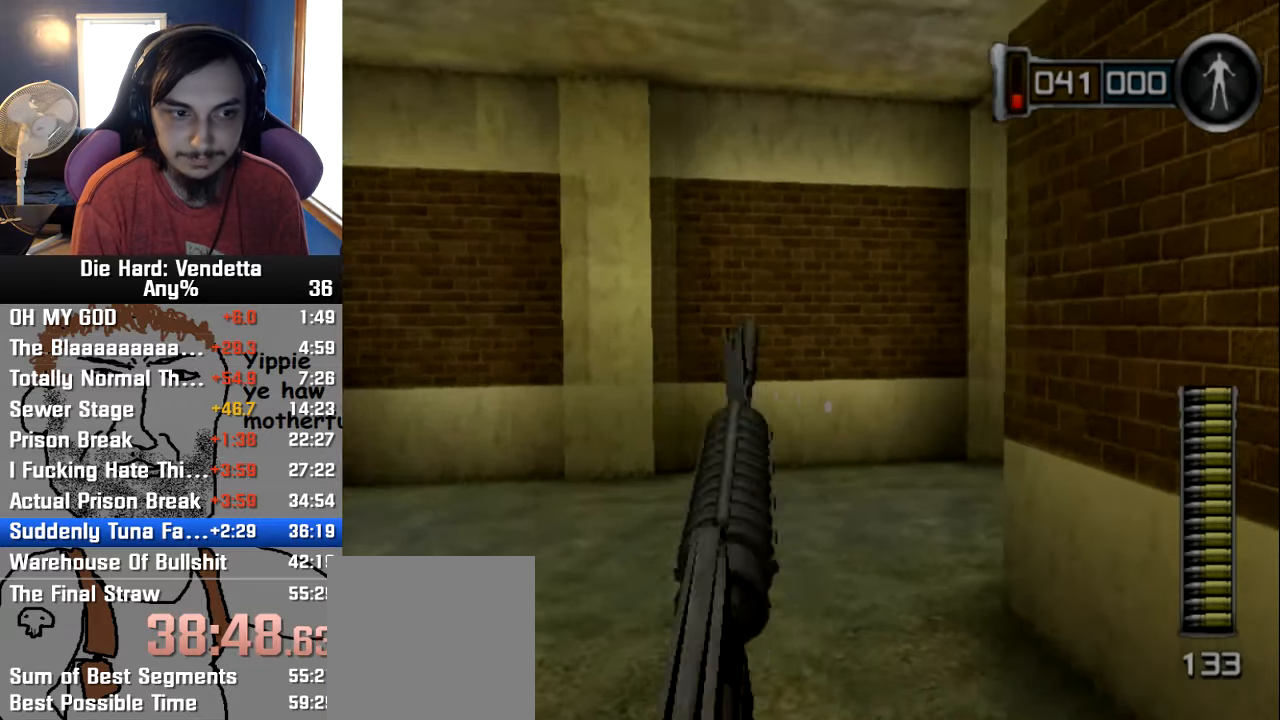
{"dt_ms": 500, "buttons": [], "left_stick": "up", "right_stick": "center", "button_events": []}
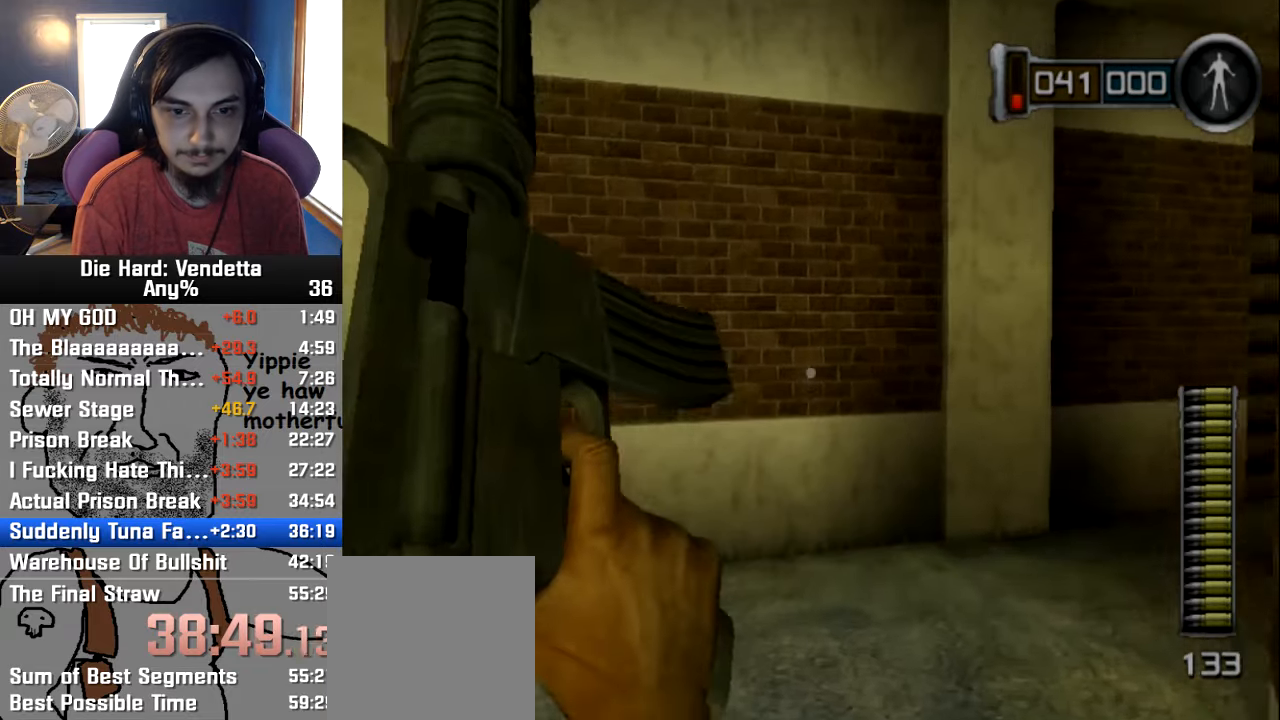
{"dt_ms": 500, "buttons": [], "left_stick": "up", "right_stick": "center", "button_events": []}
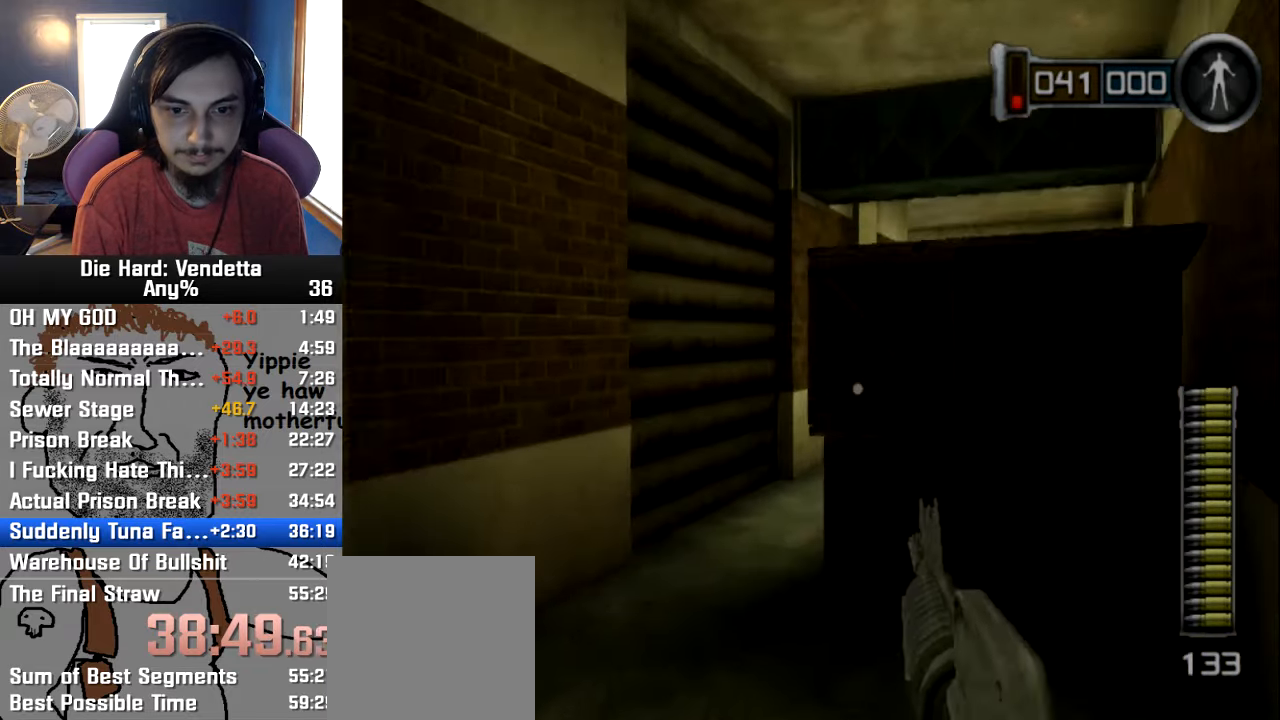
{"dt_ms": 500, "buttons": [], "left_stick": "up", "right_stick": "center", "button_events": []}
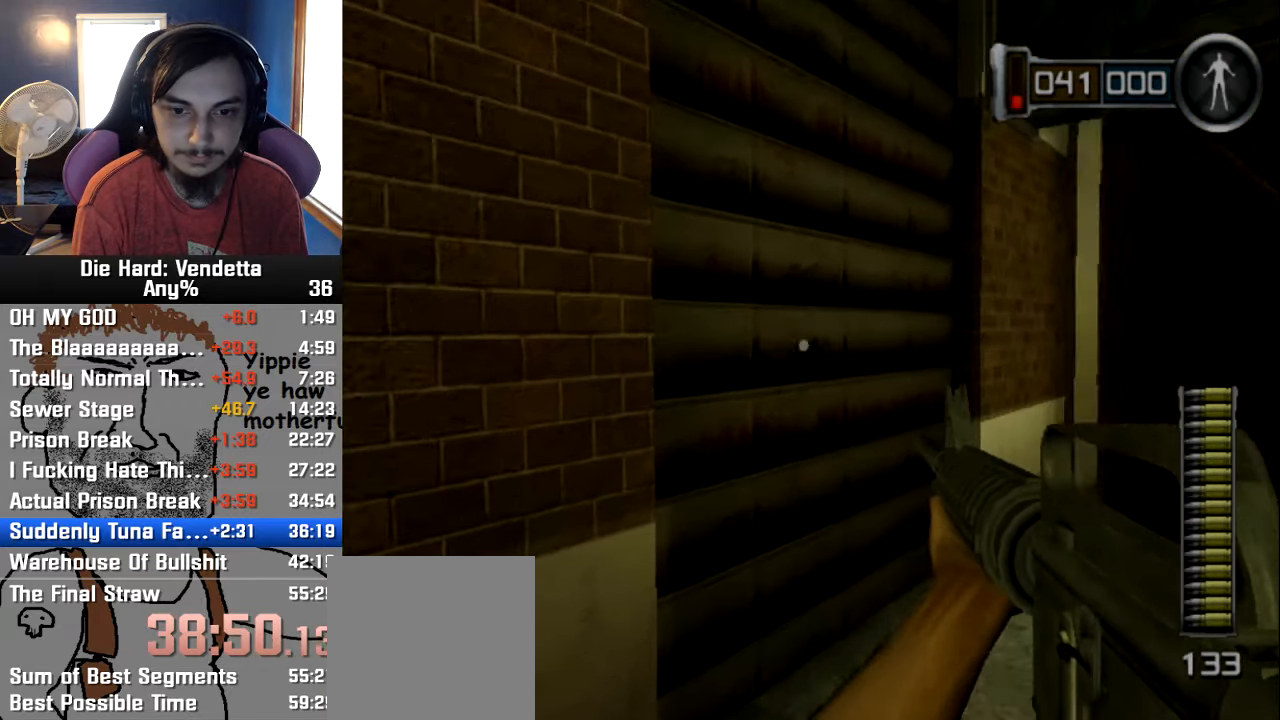
{"dt_ms": 500, "buttons": [], "left_stick": "up", "right_stick": "center", "button_events": []}
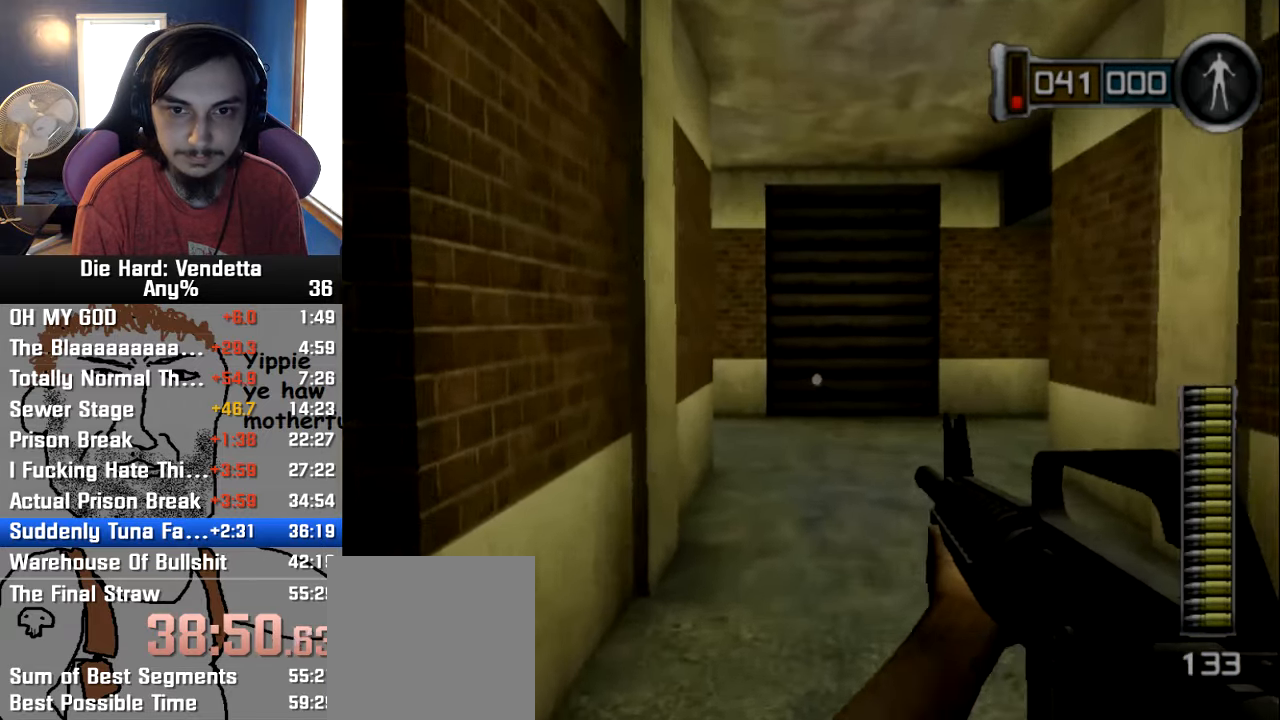
{"dt_ms": 500, "buttons": [], "left_stick": "up", "right_stick": "center", "button_events": []}
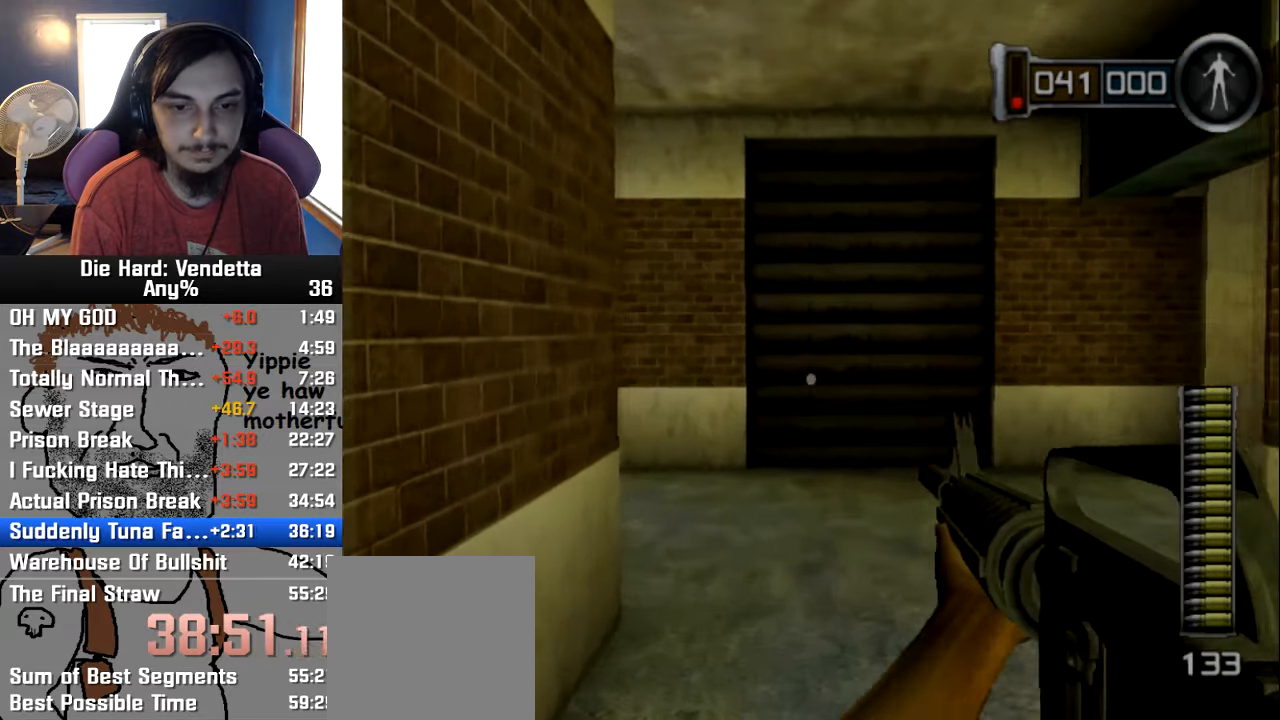
{"dt_ms": 500, "buttons": [], "left_stick": "up", "right_stick": "center", "button_events": []}
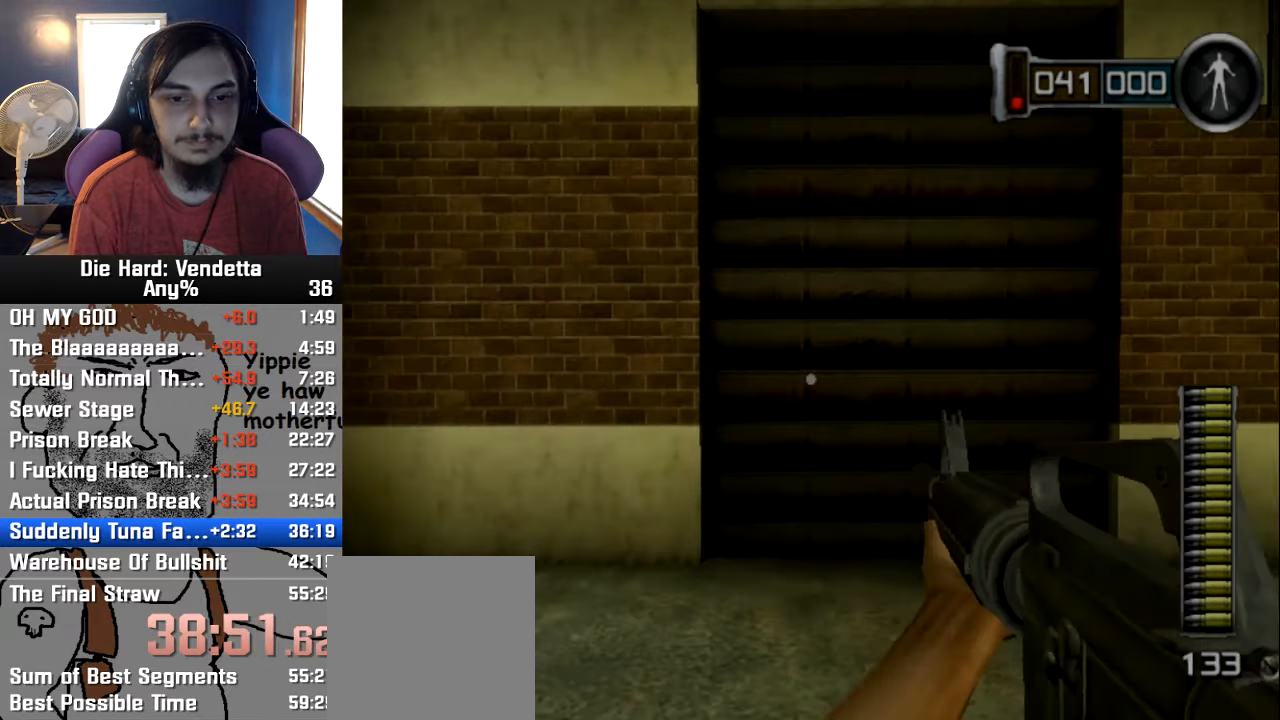
{"dt_ms": 500, "buttons": [], "left_stick": "up", "right_stick": "center", "button_events": []}
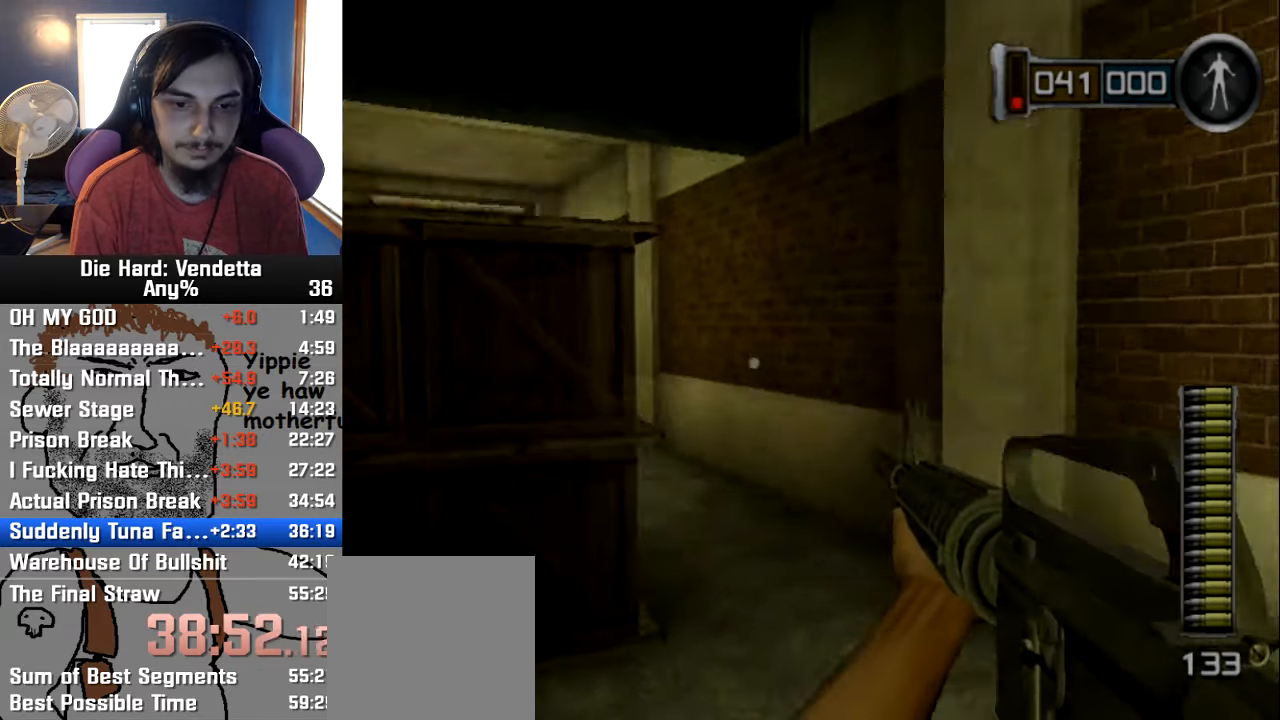
{"dt_ms": 500, "buttons": [], "left_stick": "up", "right_stick": "center", "button_events": []}
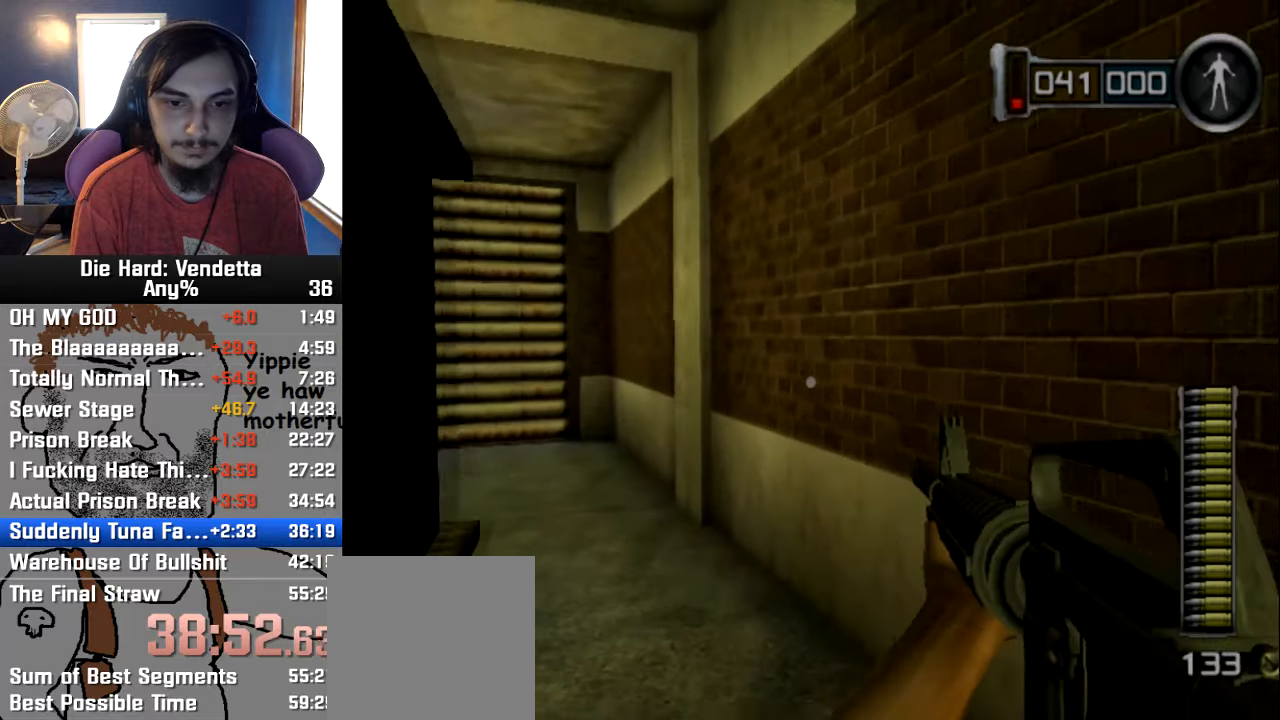
{"dt_ms": 500, "buttons": [], "left_stick": "up", "right_stick": "center", "button_events": []}
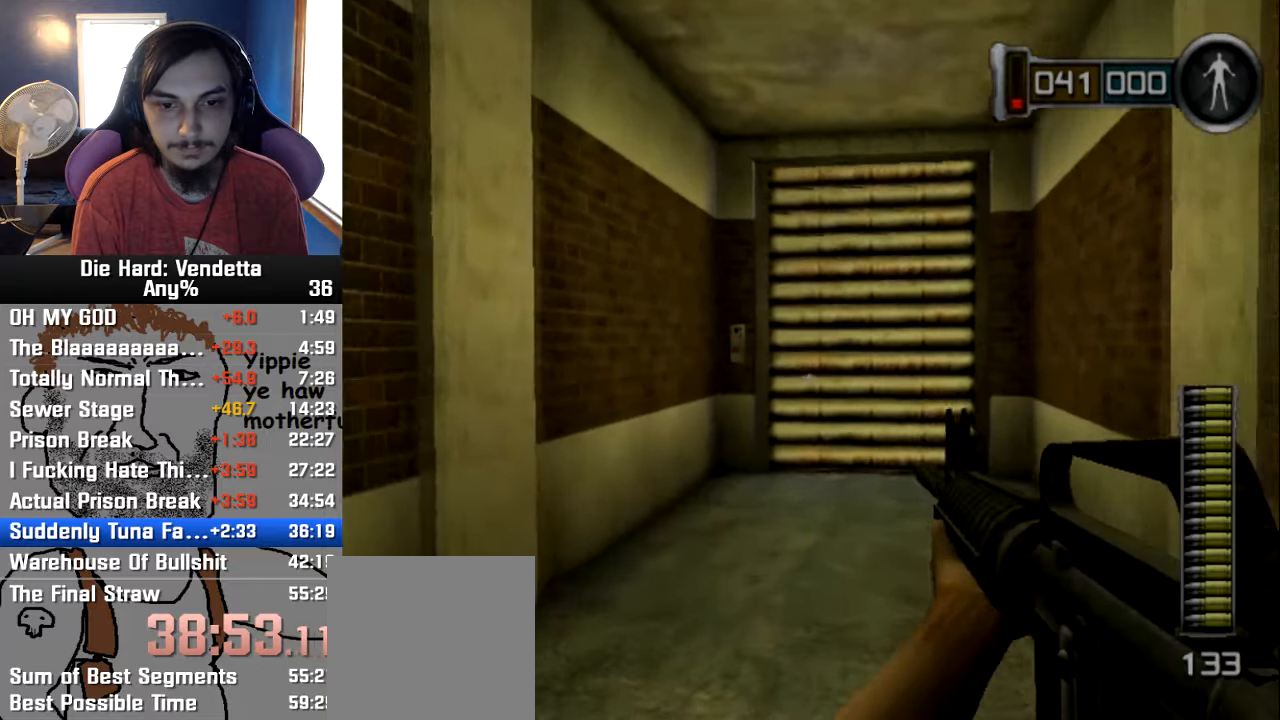
{"dt_ms": 500, "buttons": [], "left_stick": "up", "right_stick": "center", "button_events": []}
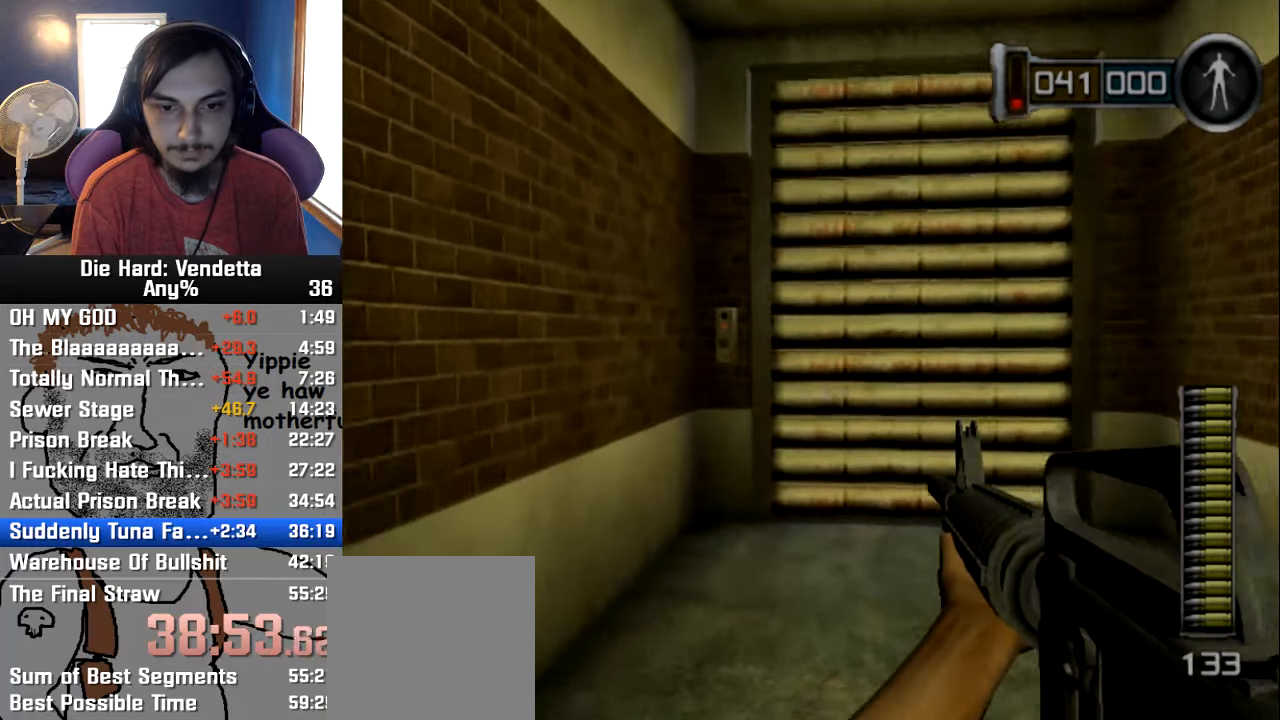
{"dt_ms": 500, "buttons": [], "left_stick": "up", "right_stick": "center", "button_events": []}
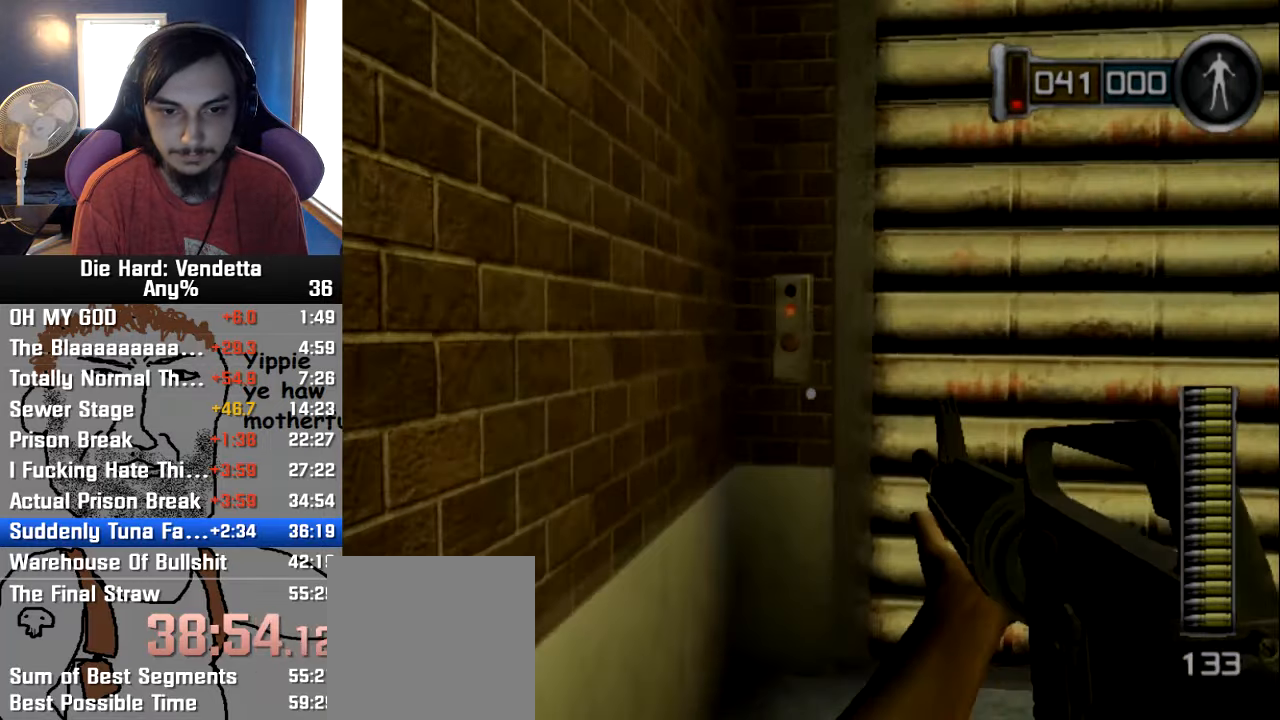
{"dt_ms": 500, "buttons": [], "left_stick": "down-right", "right_stick": "center", "button_events": [[384, "A", "down"], [484, "A", "up"]]}
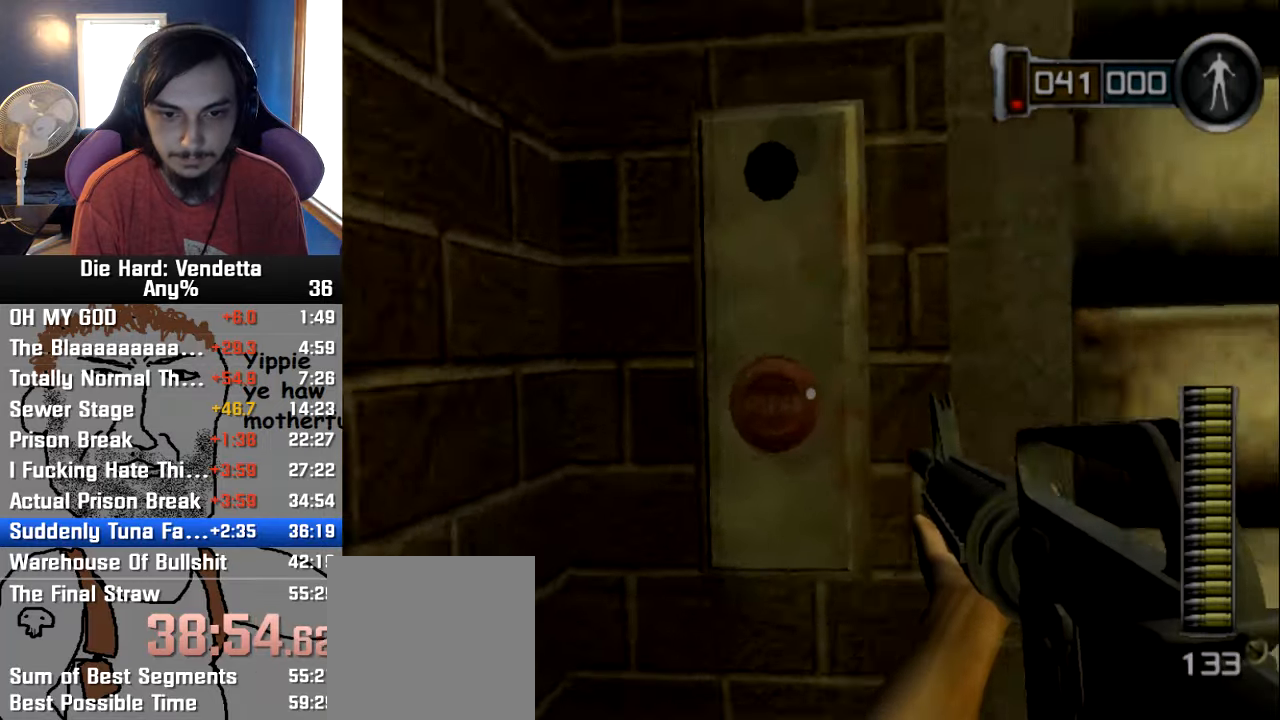
{"dt_ms": 500, "buttons": [], "left_stick": "center", "right_stick": "center", "button_events": []}
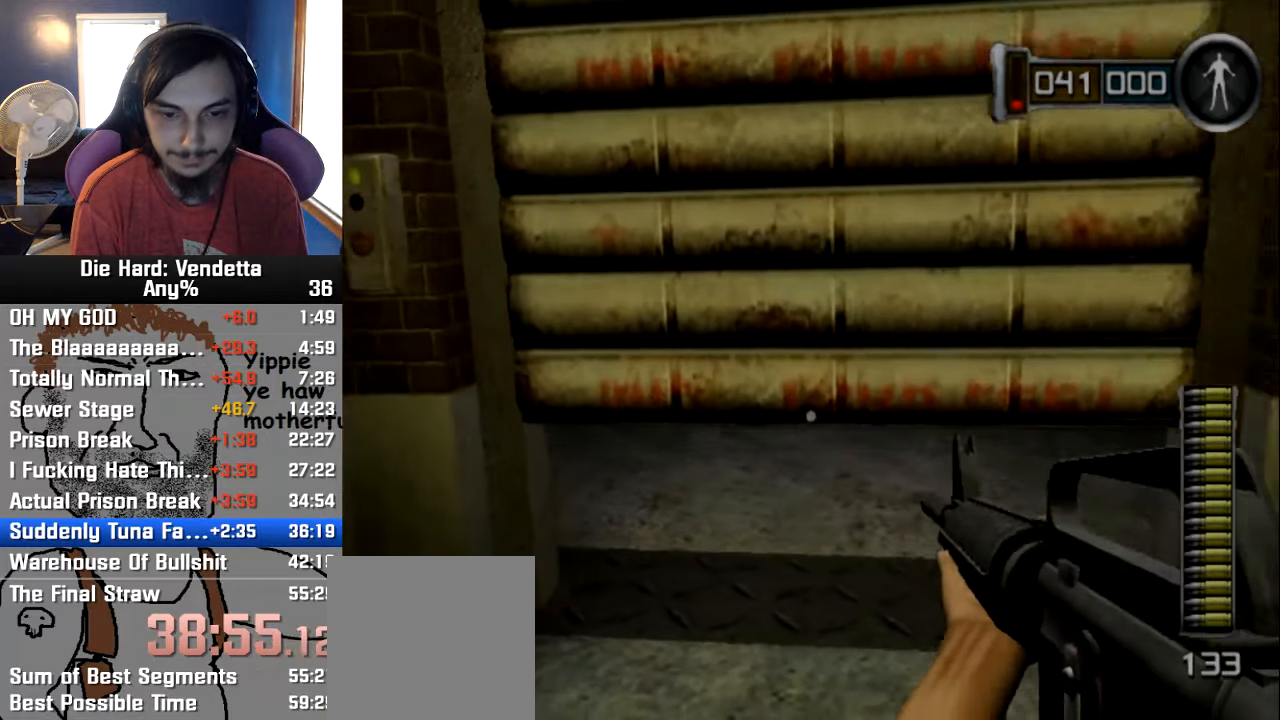
{"dt_ms": 500, "buttons": [], "left_stick": "up", "right_stick": "center", "button_events": []}